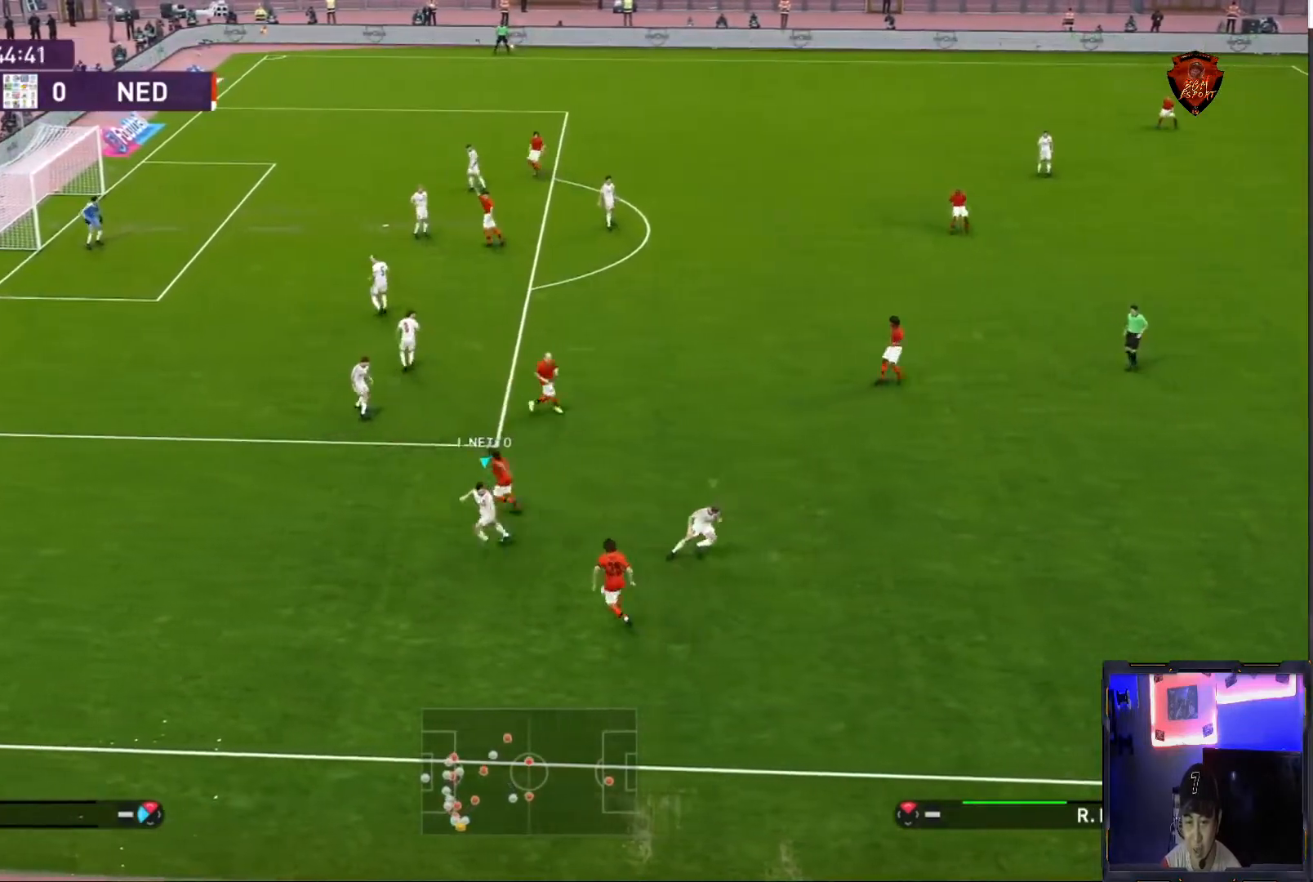
Gameplay with a controller (PlayStation layout); each line is a JSON object with the inputs held at the frame after it. "events" lists button and stick changes between this image and that frame as [ms after this image, input, new state], when the widget could be followed in between. Not read: L3 R3.
{"buttons": ["CROSS", "SQUARE", "R1"], "left_stick": "center", "right_stick": "center", "events": []}
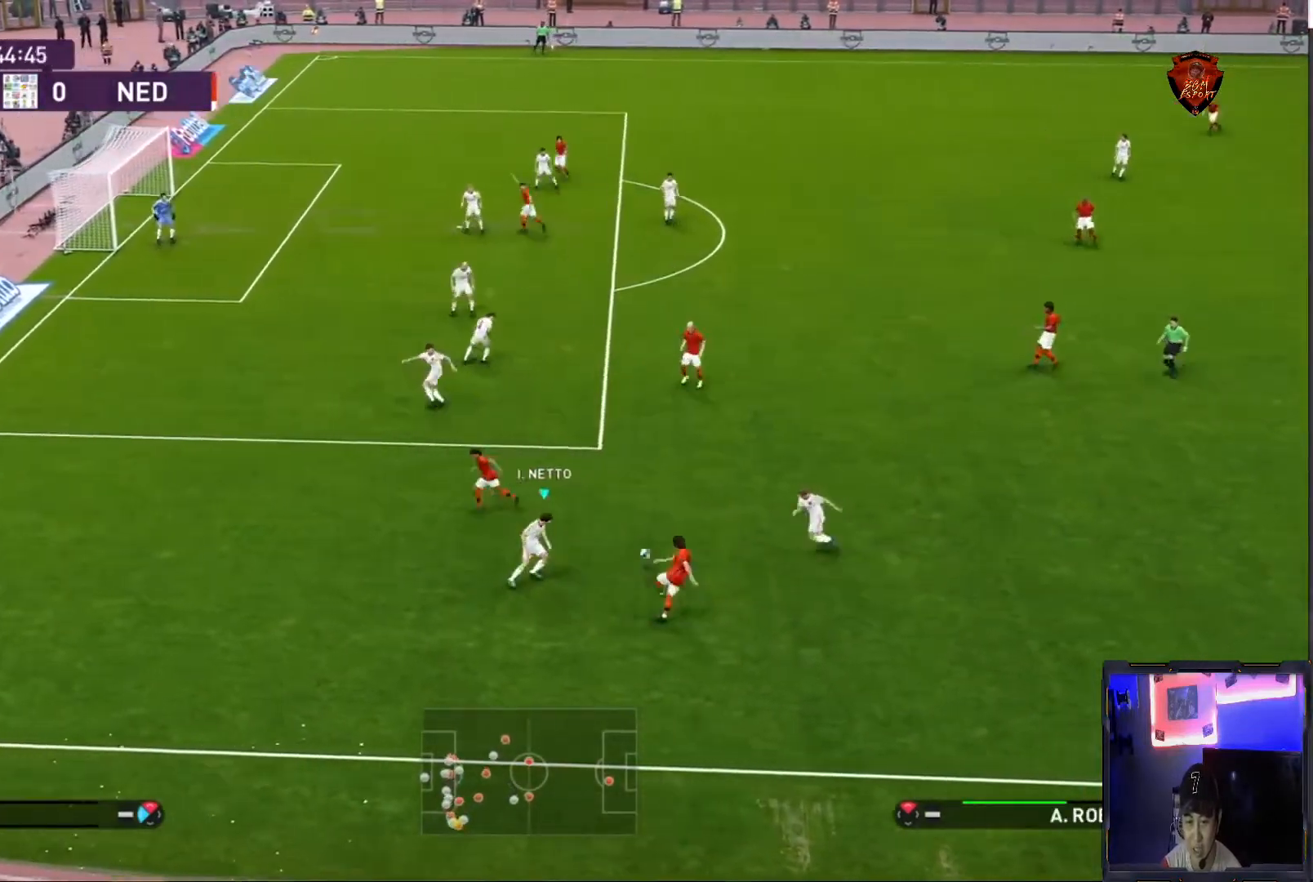
{"buttons": ["CROSS", "SQUARE", "R1"], "left_stick": "center", "right_stick": "center", "events": [[334, "L1", "down"], [500, "L1", "up"]]}
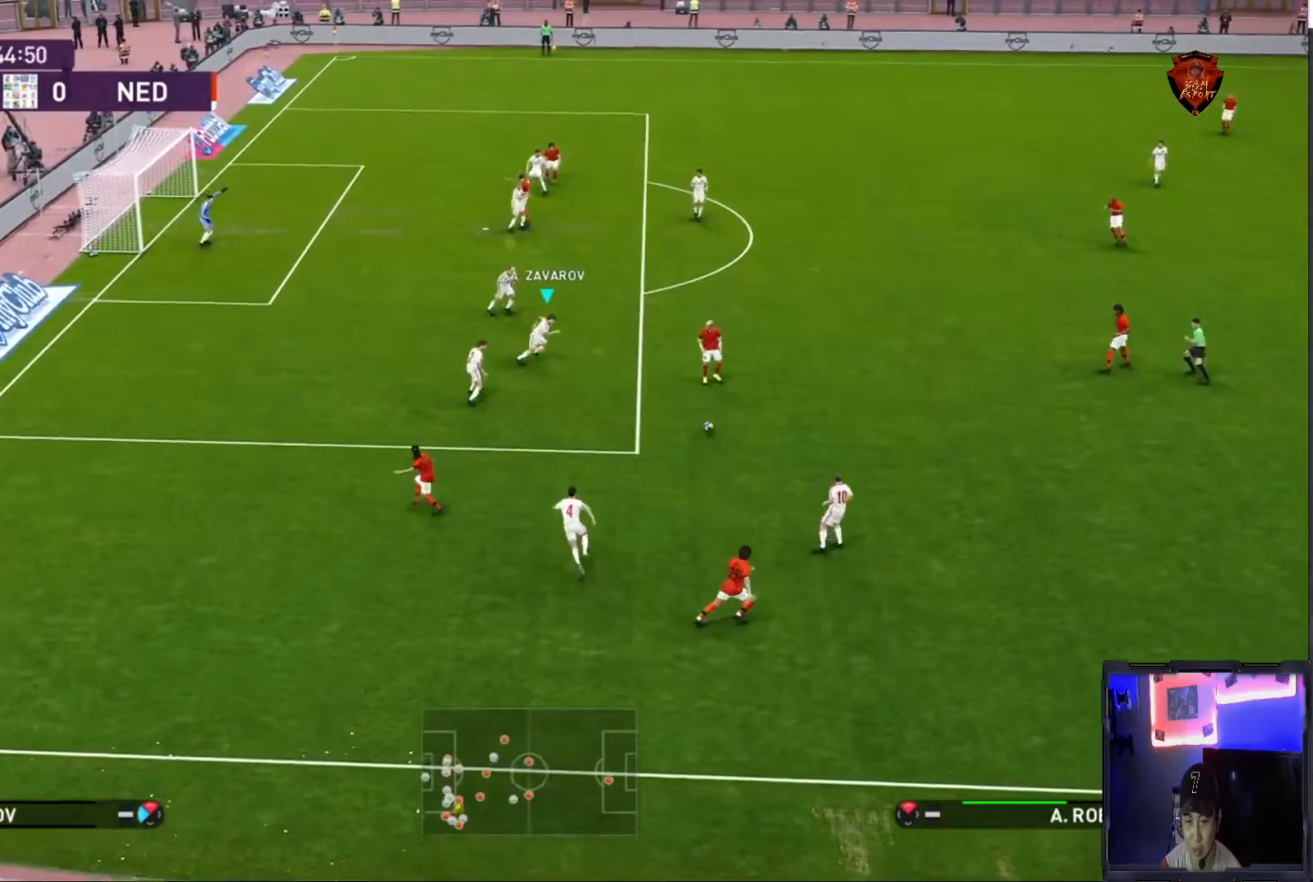
{"buttons": ["CROSS", "SQUARE", "R1"], "left_stick": "center", "right_stick": "center", "events": [[67, "left_stick", "right"], [367, "left_stick", "center"]]}
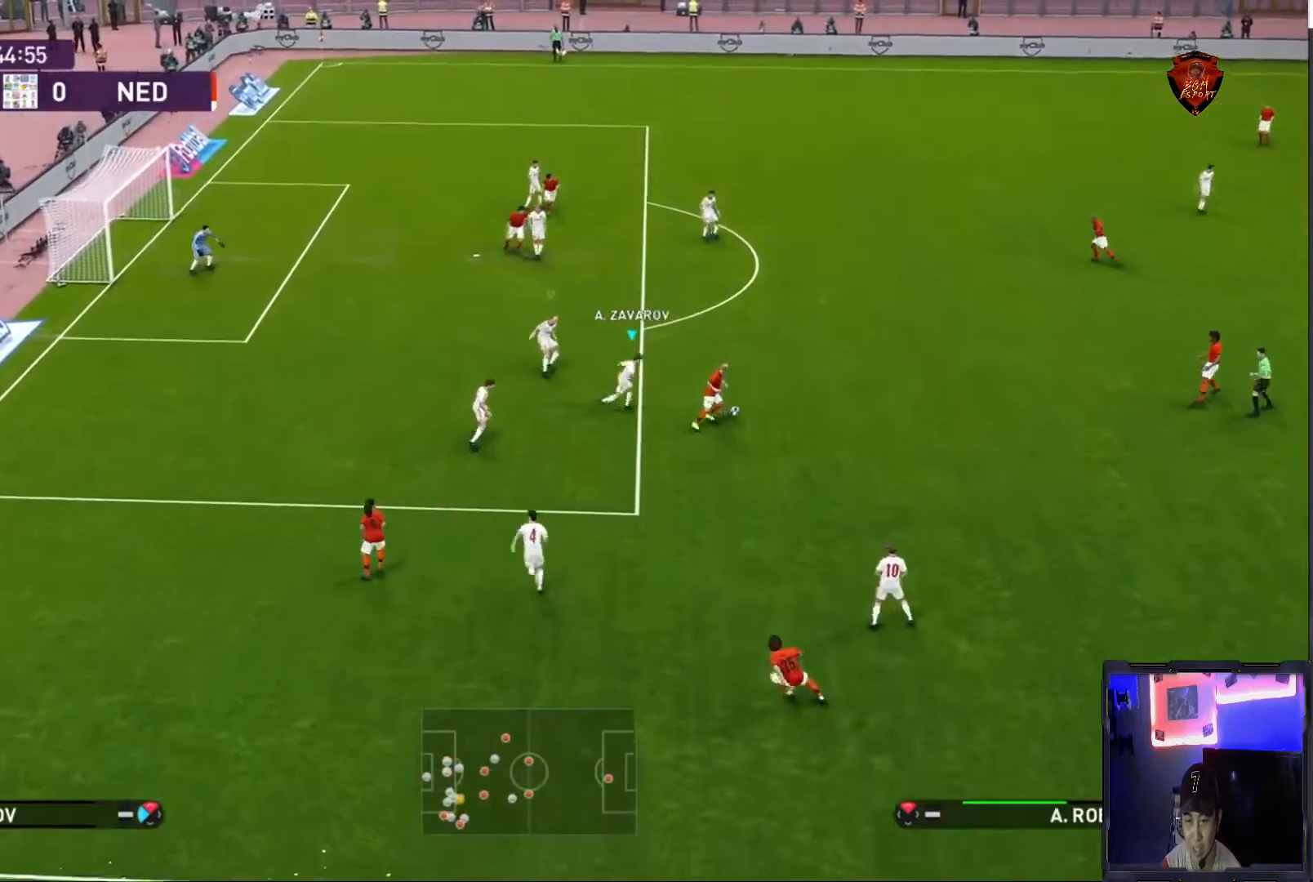
{"buttons": ["CROSS", "SQUARE", "R1"], "left_stick": "center", "right_stick": "center", "events": []}
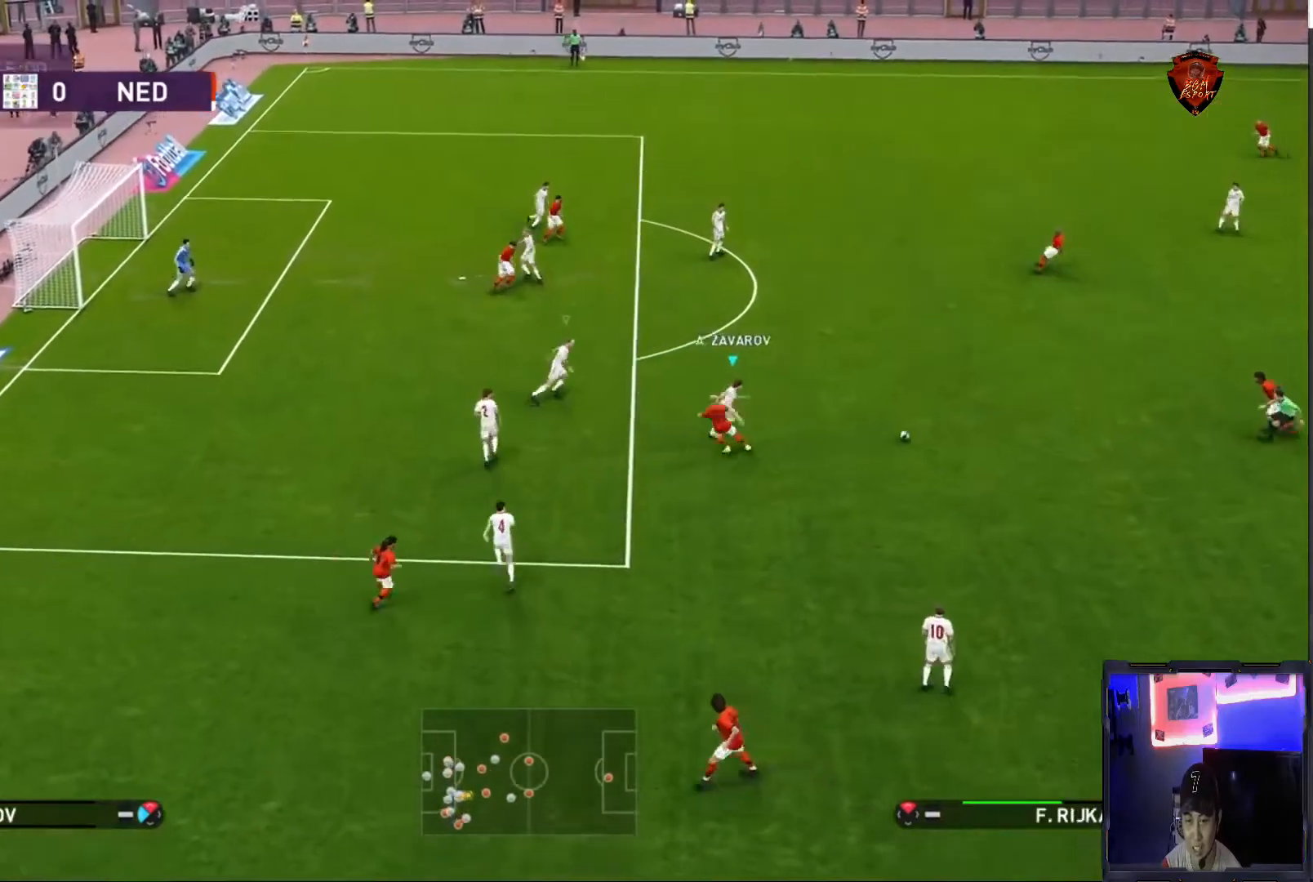
{"buttons": ["CROSS", "SQUARE", "R1"], "left_stick": "up-right", "right_stick": "center", "events": [[301, "left_stick", "up-right"]]}
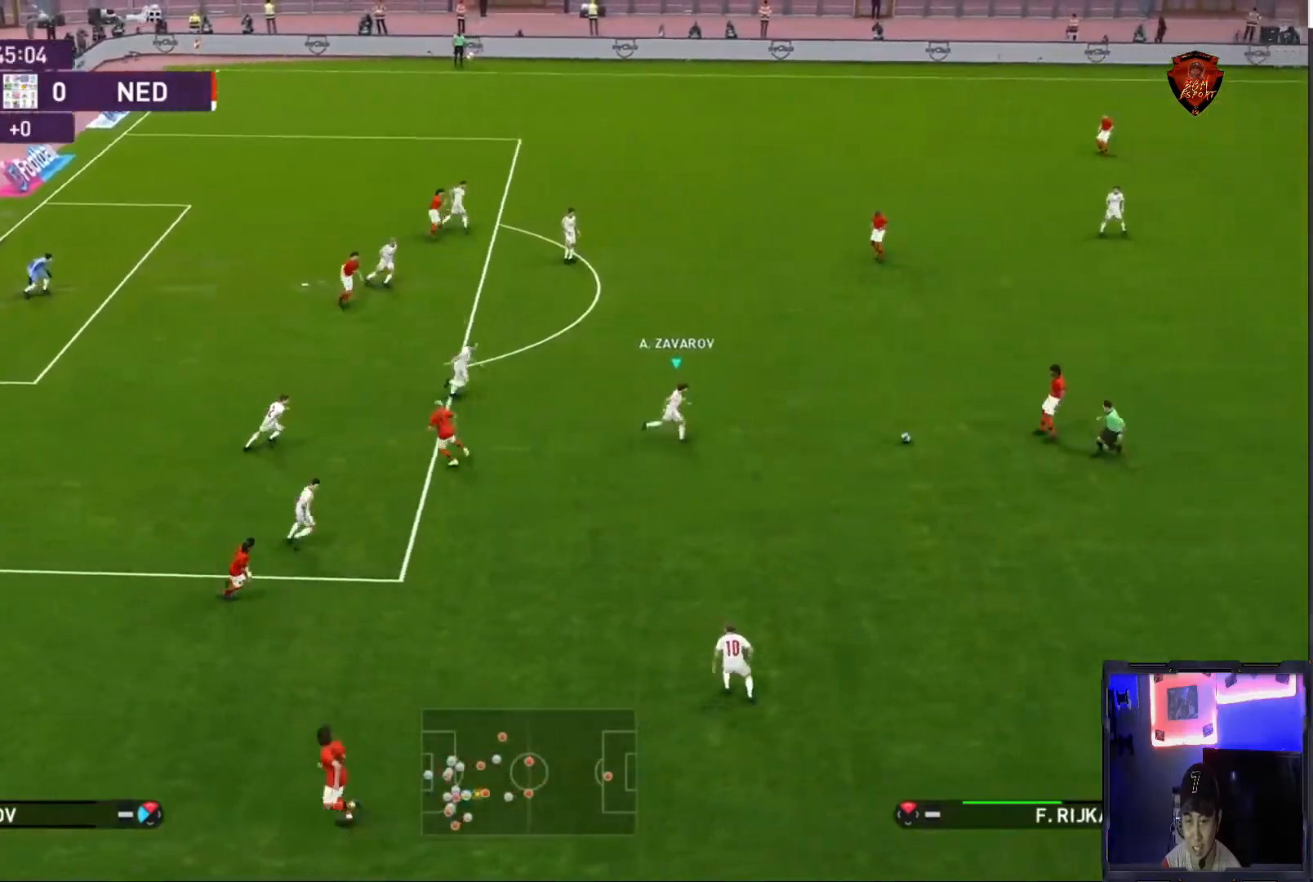
{"buttons": ["CROSS", "SQUARE", "R1"], "left_stick": "center", "right_stick": "center", "events": [[67, "CROSS", "up"], [100, "SQUARE", "up"], [334, "CROSS", "down"], [334, "SQUARE", "down"], [400, "left_stick", "center"]]}
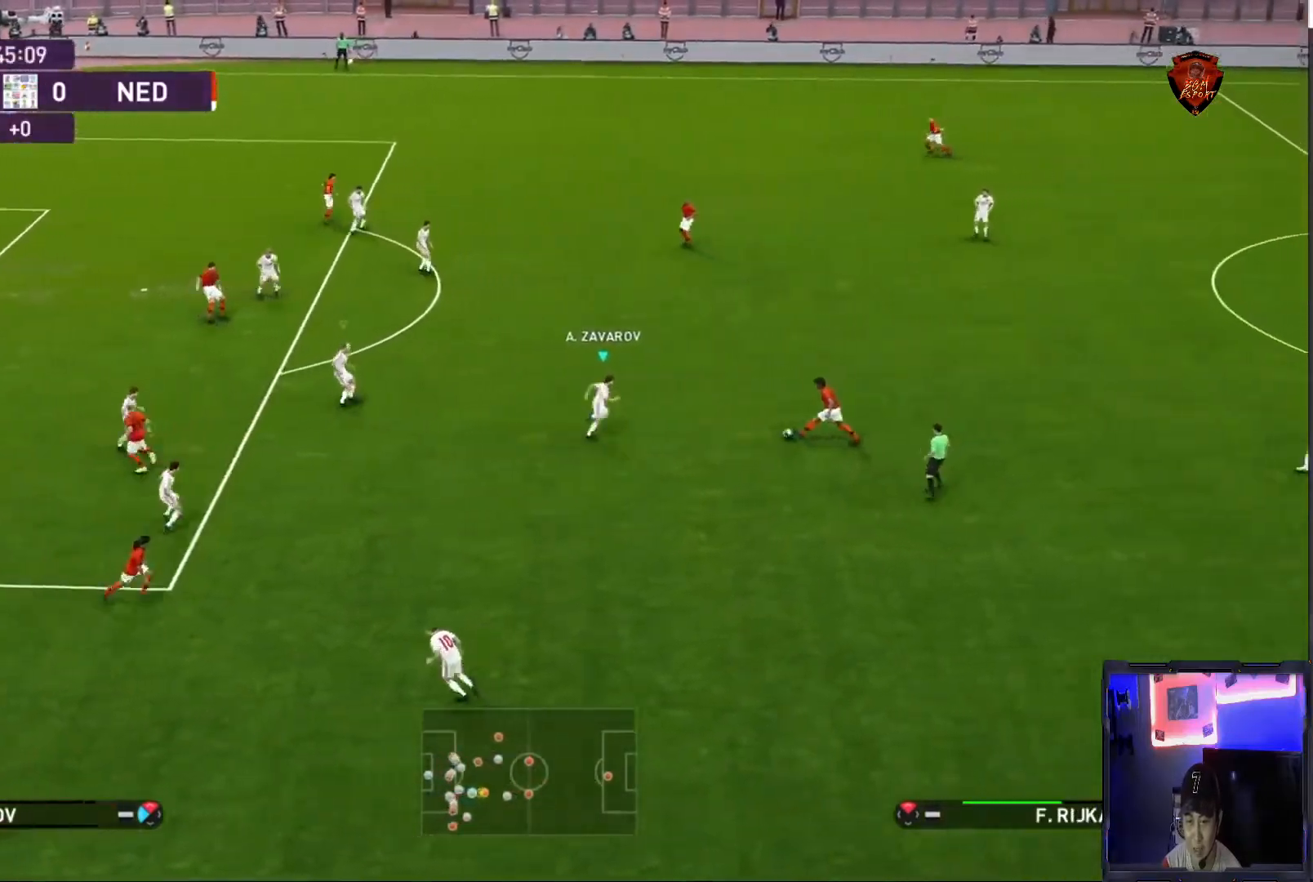
{"buttons": ["CROSS", "SQUARE", "R1"], "left_stick": "center", "right_stick": "center", "events": []}
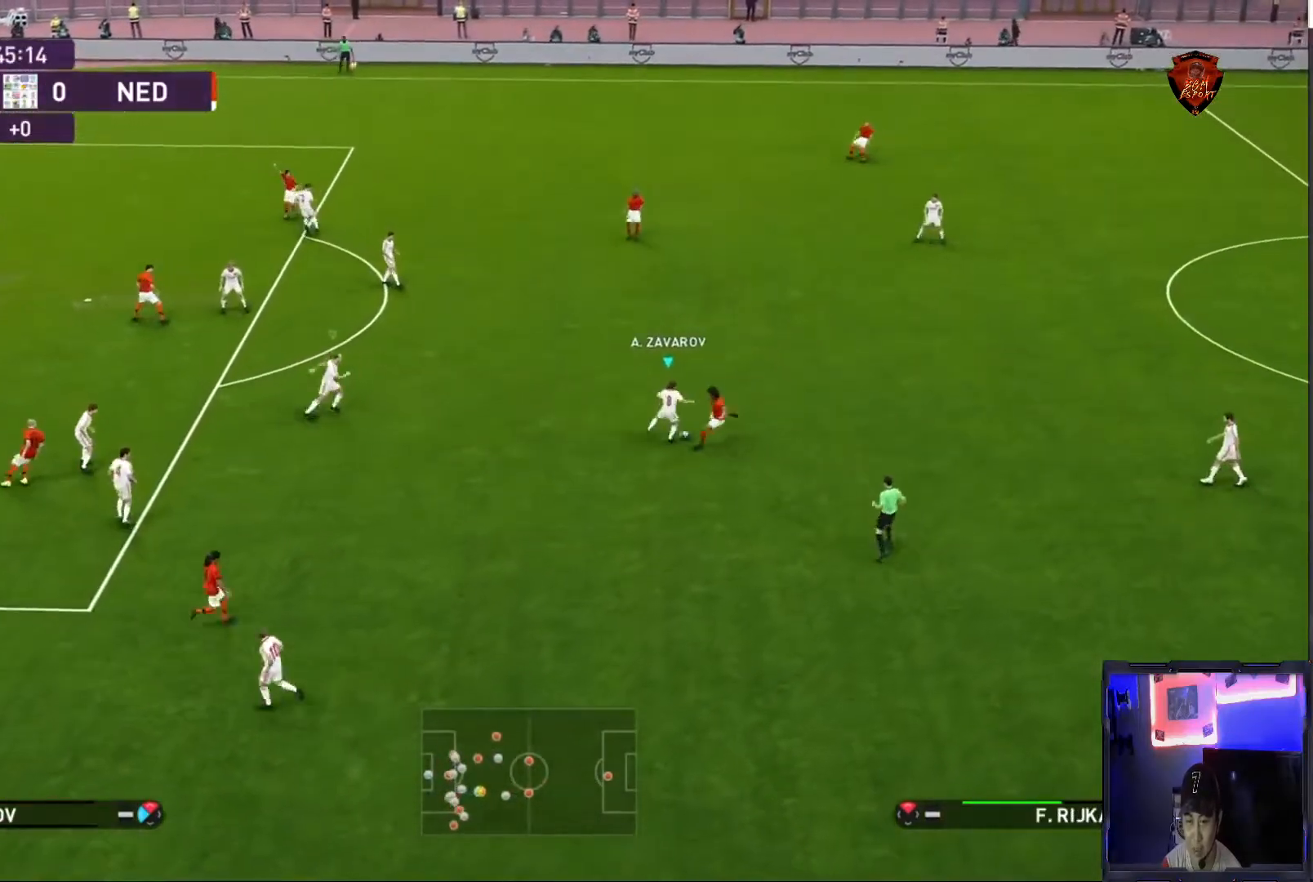
{"buttons": ["CROSS", "SQUARE", "R1"], "left_stick": "right", "right_stick": "center", "events": [[500, "left_stick", "right"]]}
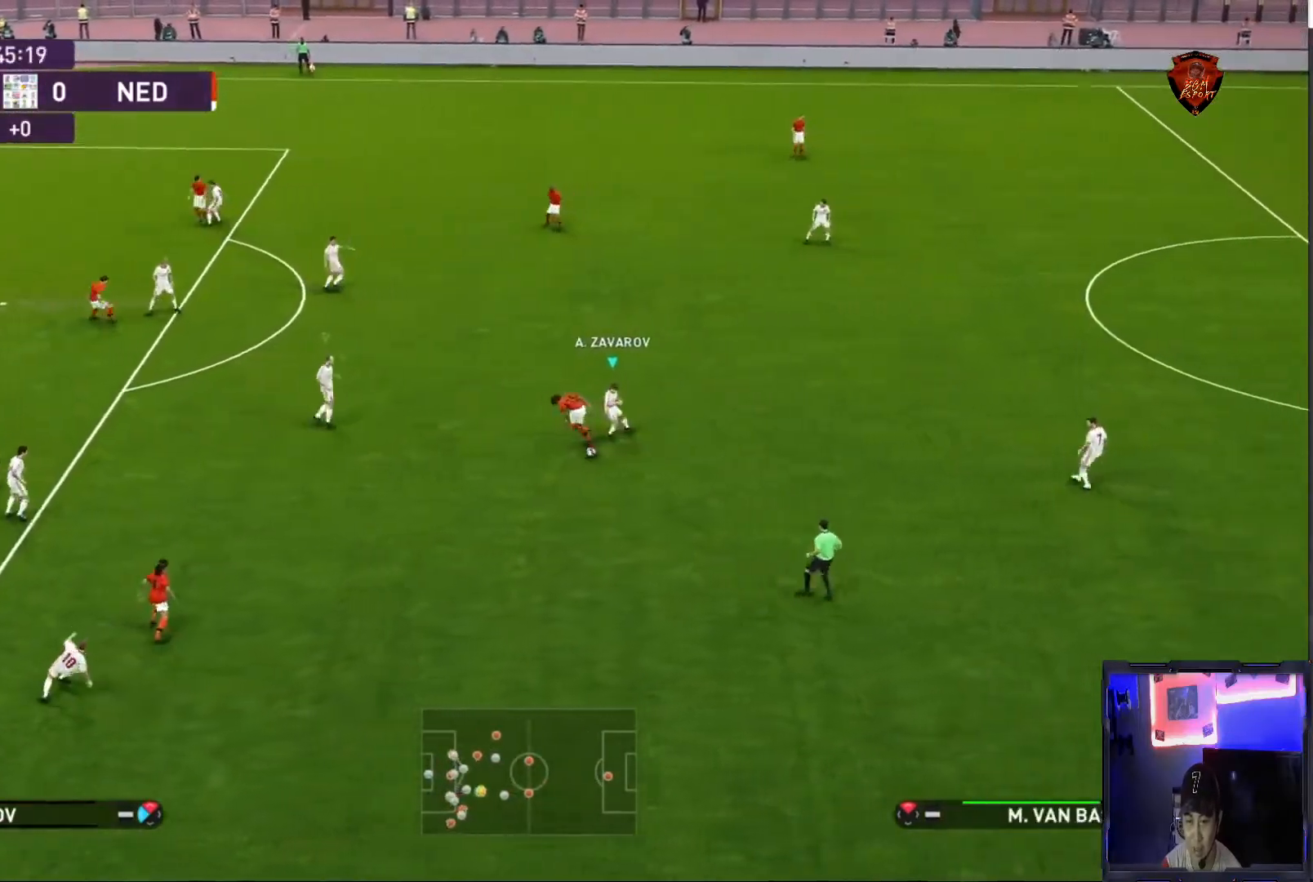
{"buttons": ["CROSS"], "left_stick": "right", "right_stick": "center", "events": [[367, "CROSS", "up"], [367, "SQUARE", "up"], [401, "R1", "up"], [434, "CROSS", "down"]]}
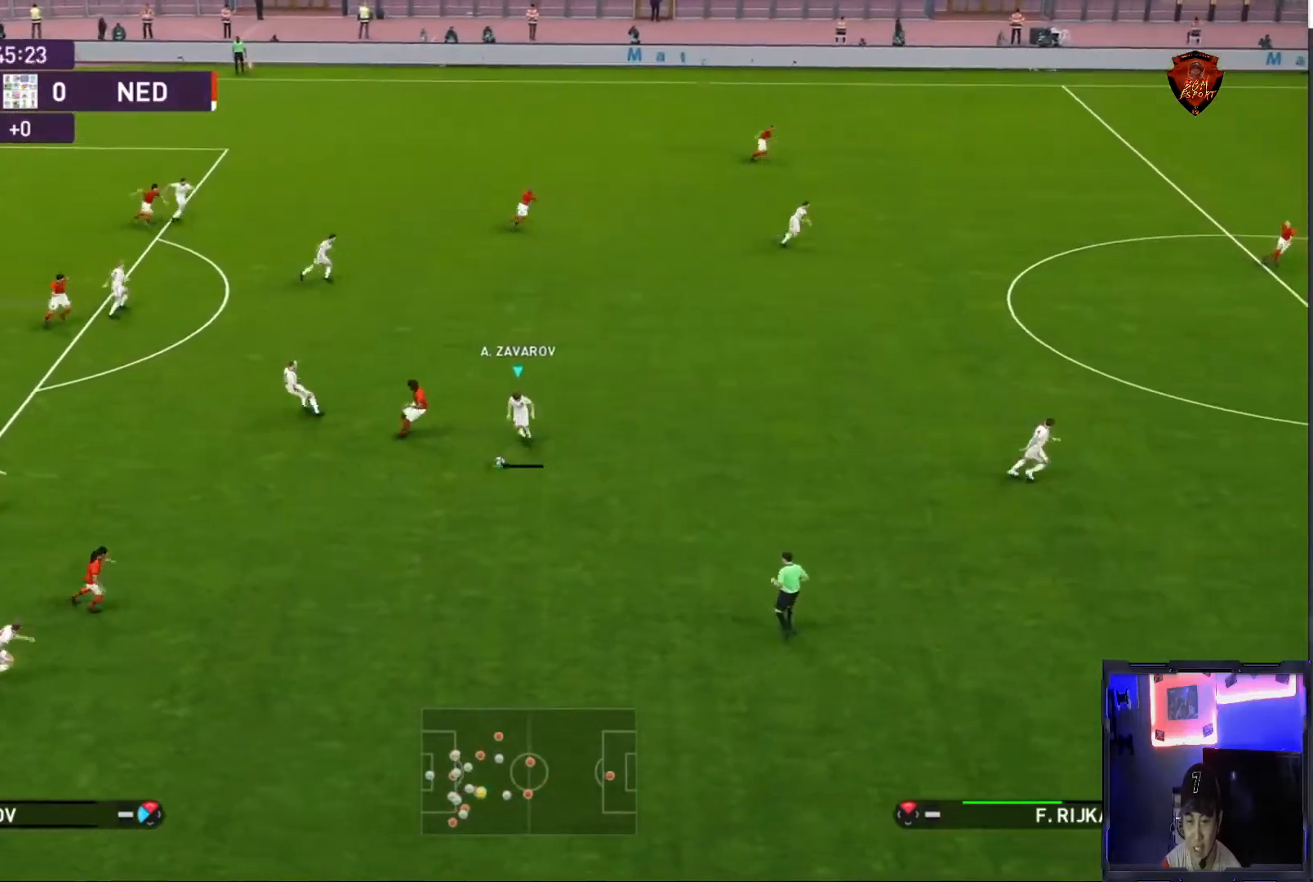
{"buttons": [], "left_stick": "right", "right_stick": "center", "events": [[67, "CROSS", "up"]]}
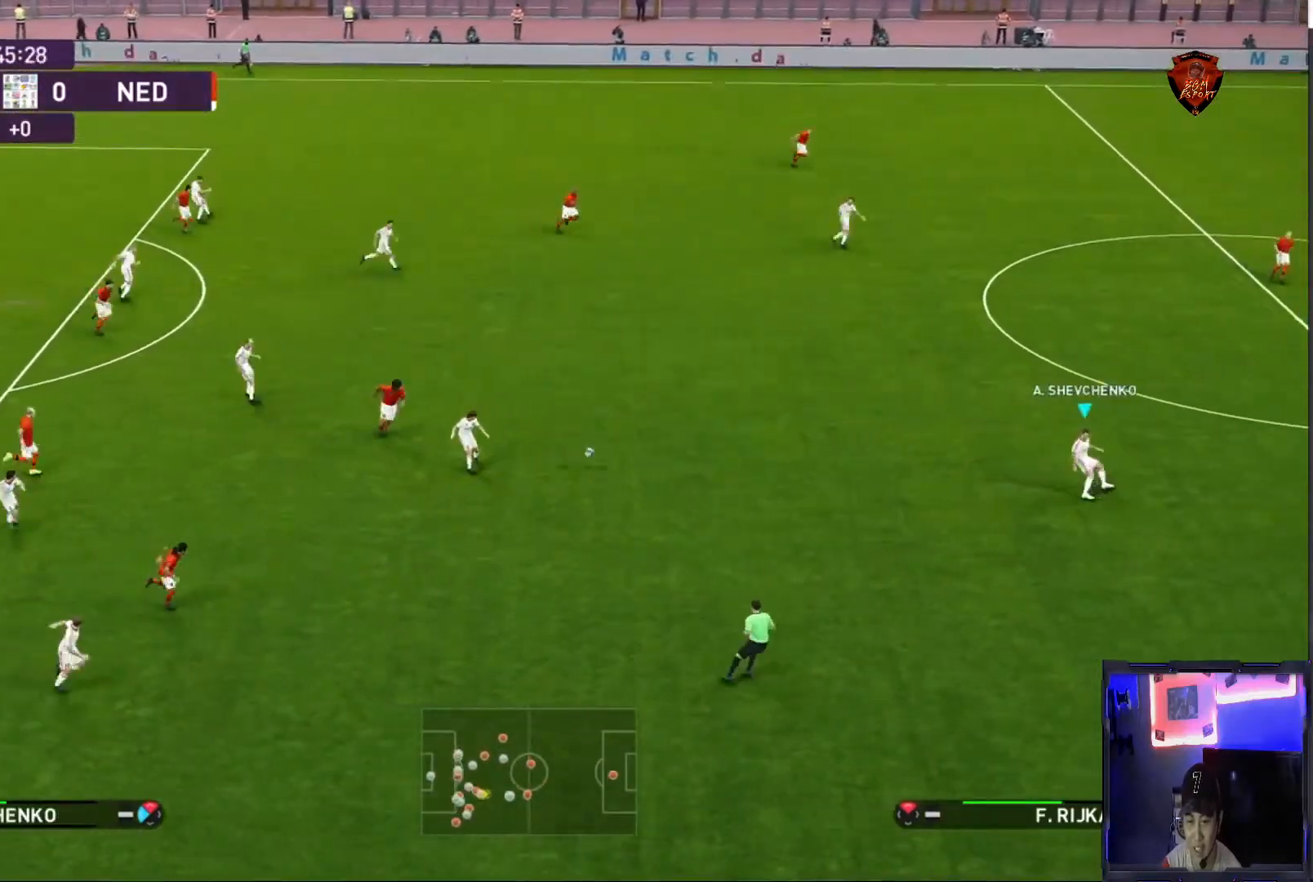
{"buttons": [], "left_stick": "up", "right_stick": "center", "events": [[234, "left_stick", "up-right"], [467, "left_stick", "up"]]}
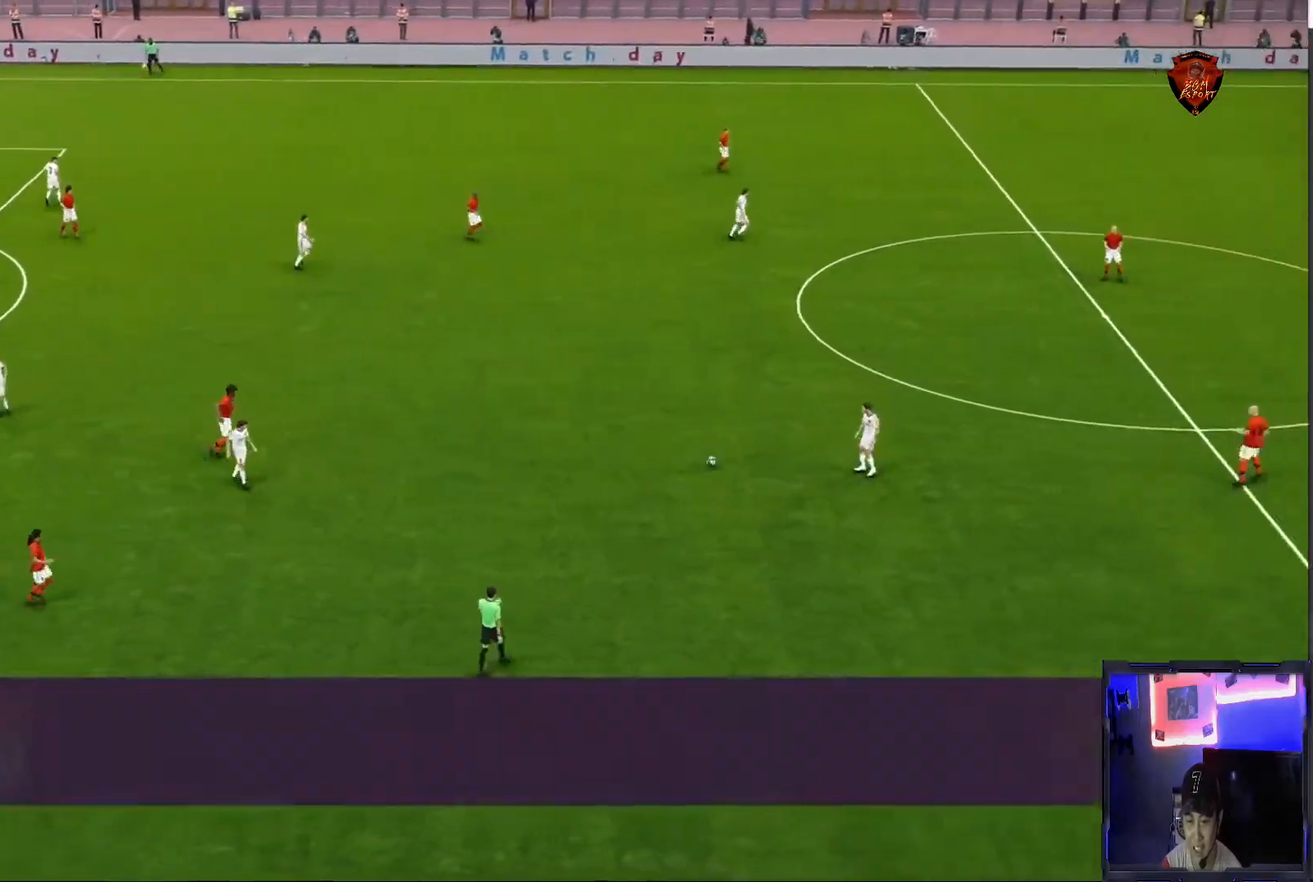
{"buttons": [], "left_stick": "center", "right_stick": "center", "events": [[166, "left_stick", "up-right"], [467, "left_stick", "center"]]}